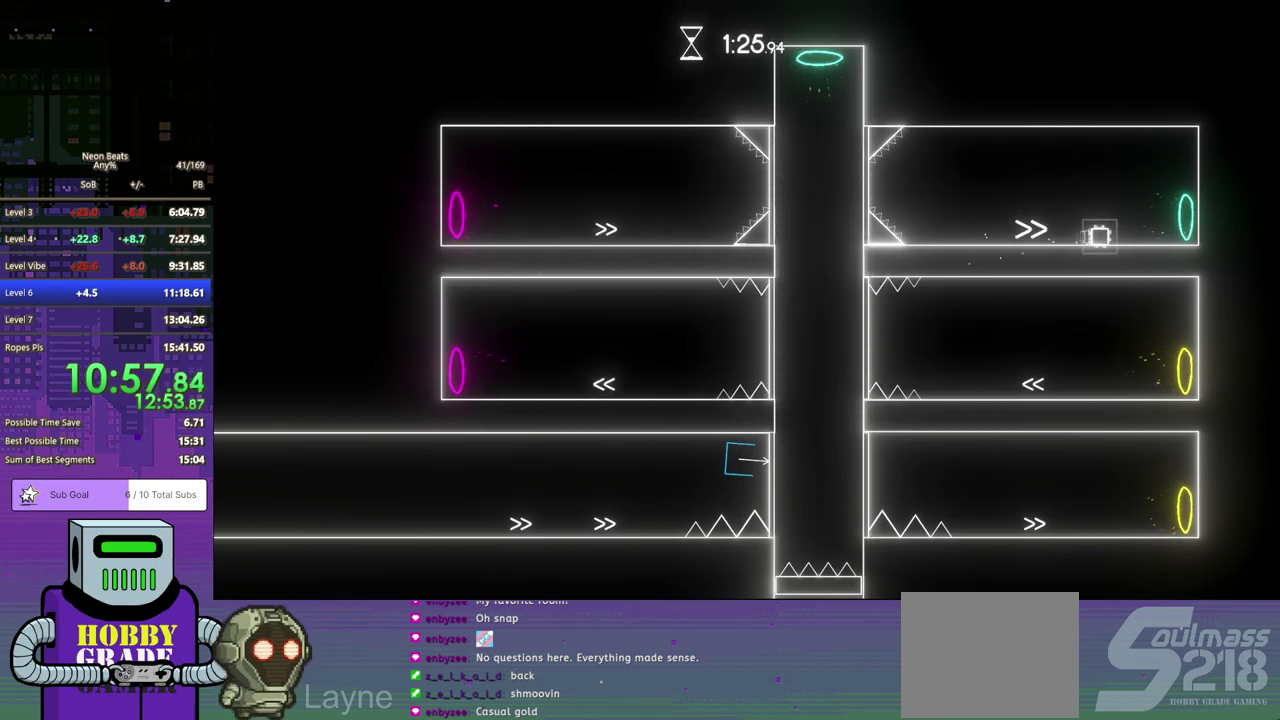
Gameplay with a controller (PlayStation layout); each line is a JSON object with the inputs held at the frame after it. "events" lists button and stick changes between this image and that frame as [ms after this image, input, new state], when the widget could be followed in between. Not read: R3 right_stick.
{"buttons": [], "left_stick": "center", "events": [[400, "DPAD_DOWN", "up"], [417, "DPAD_RIGHT", "up"]]}
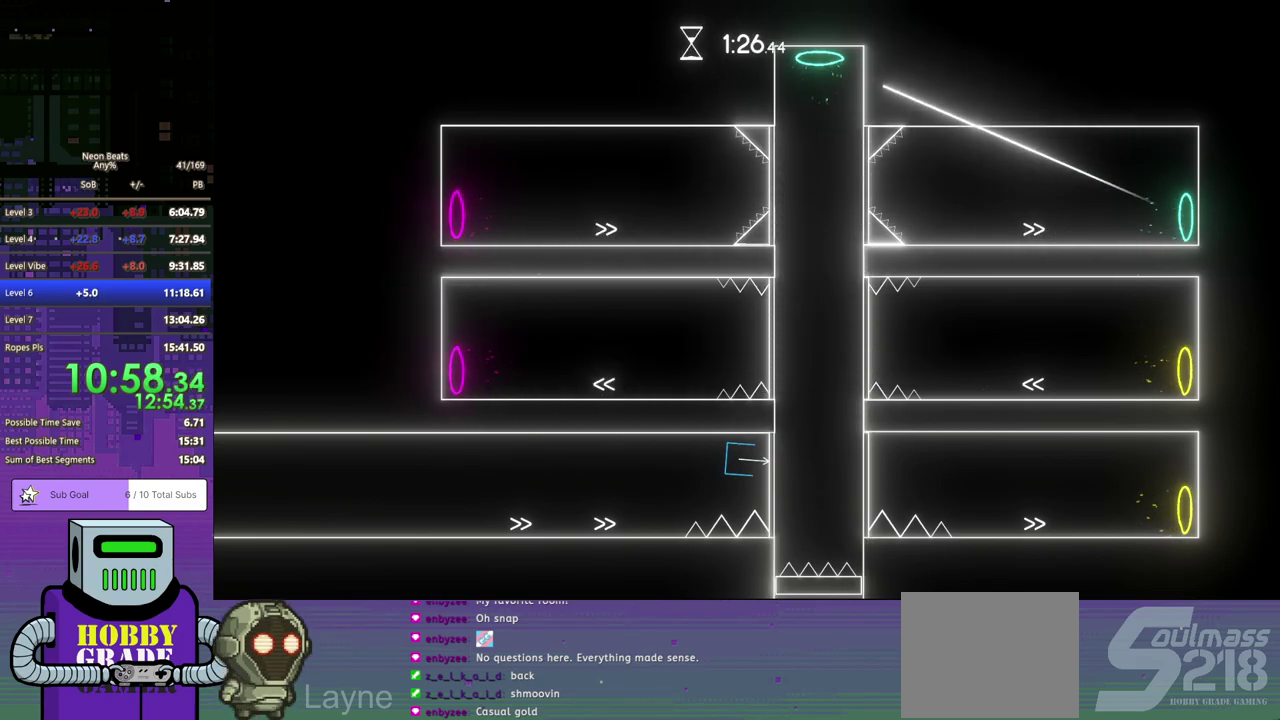
{"buttons": [], "left_stick": "center", "events": []}
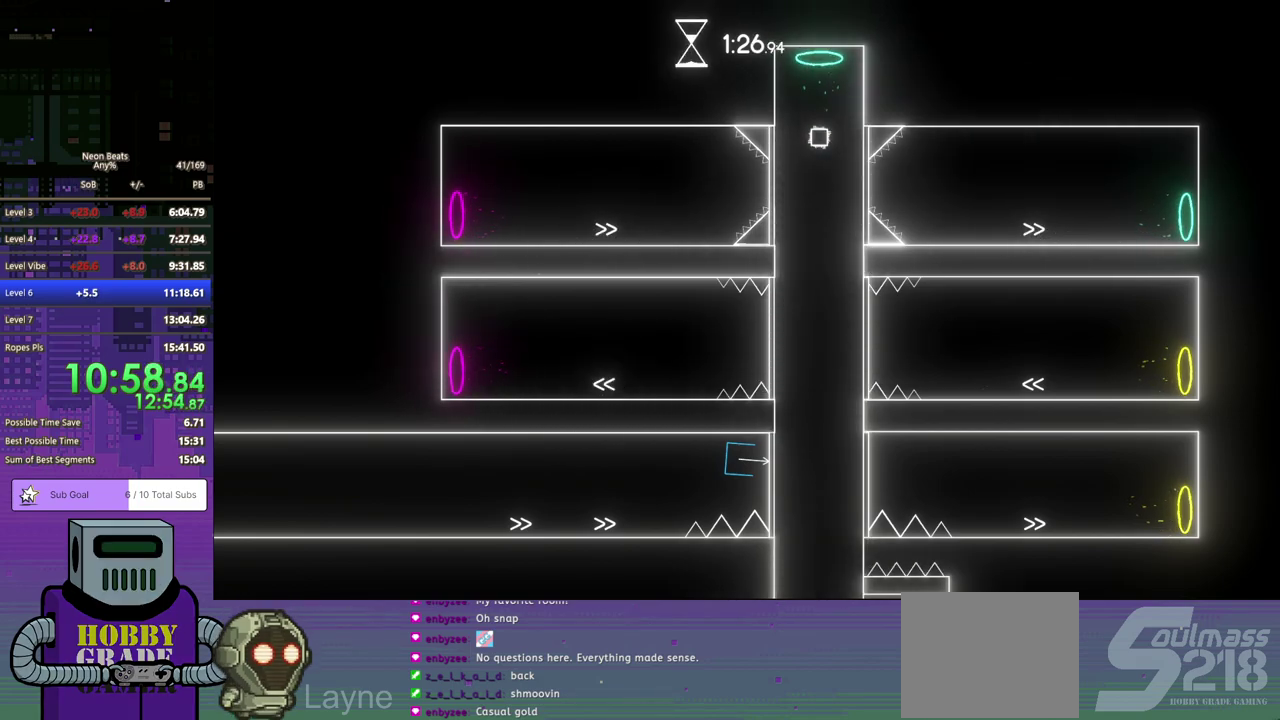
{"buttons": [], "left_stick": "center", "events": []}
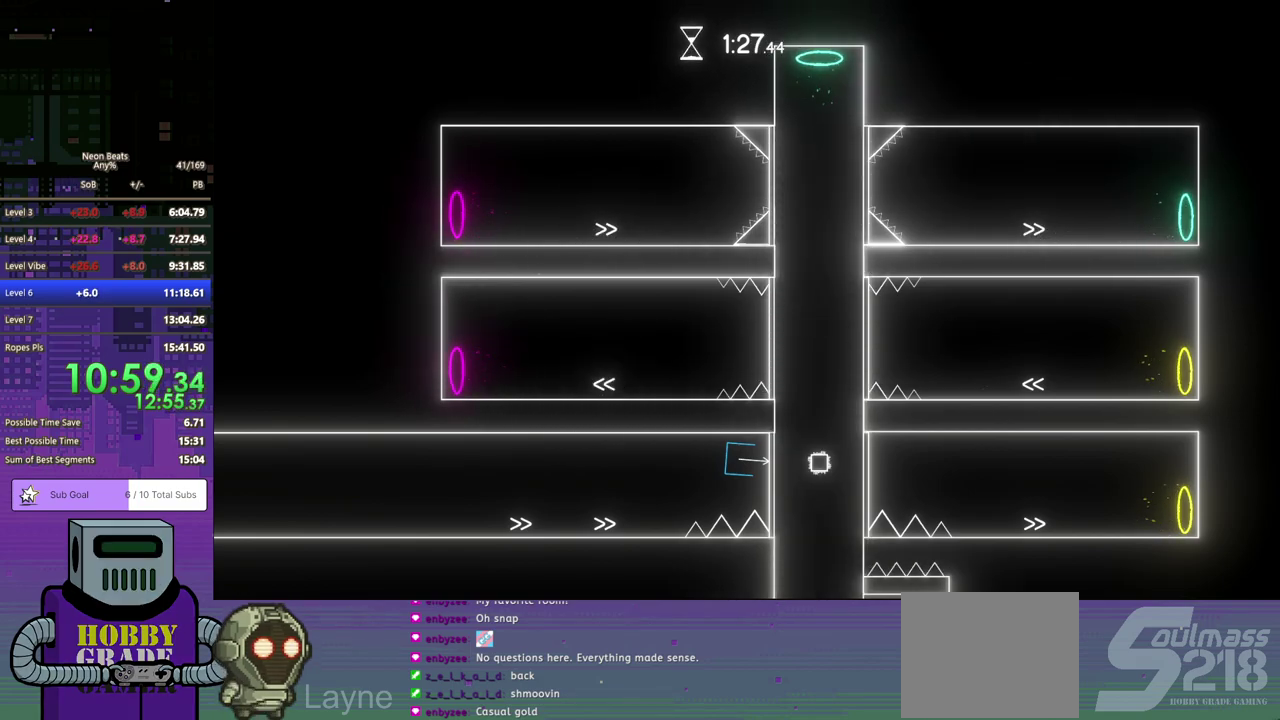
{"buttons": [], "left_stick": "center", "events": []}
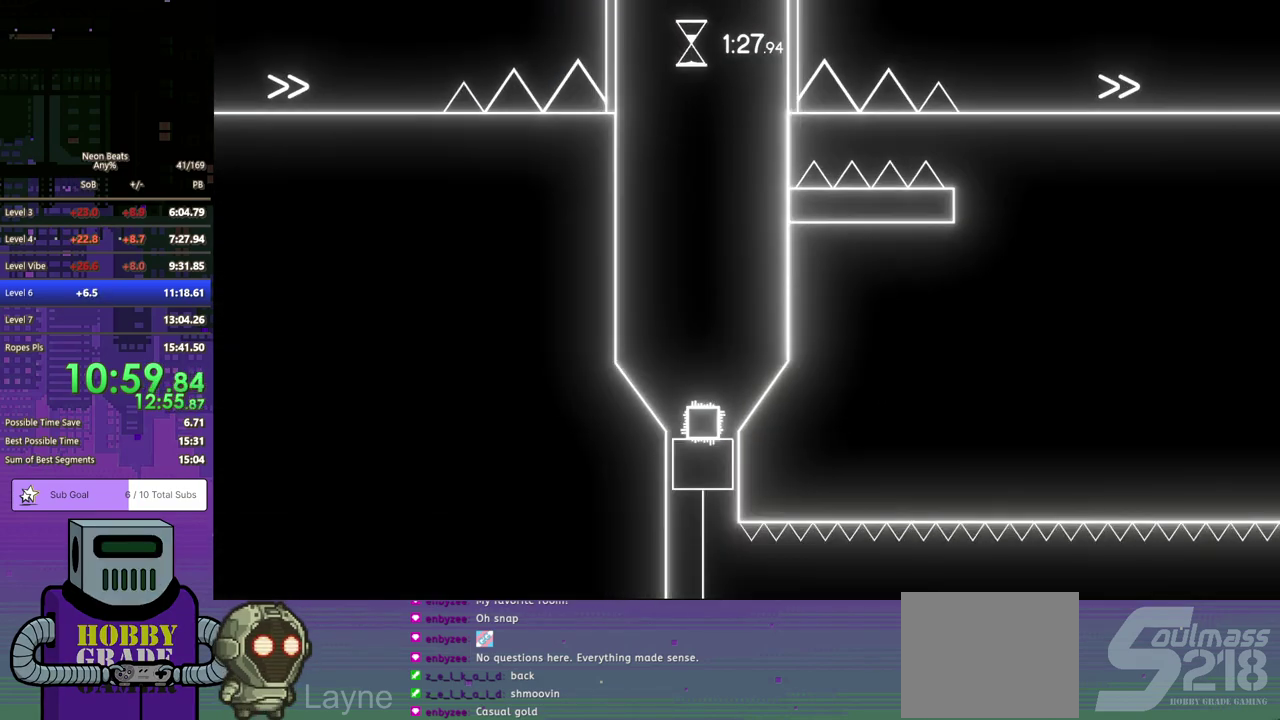
{"buttons": [], "left_stick": "center", "events": []}
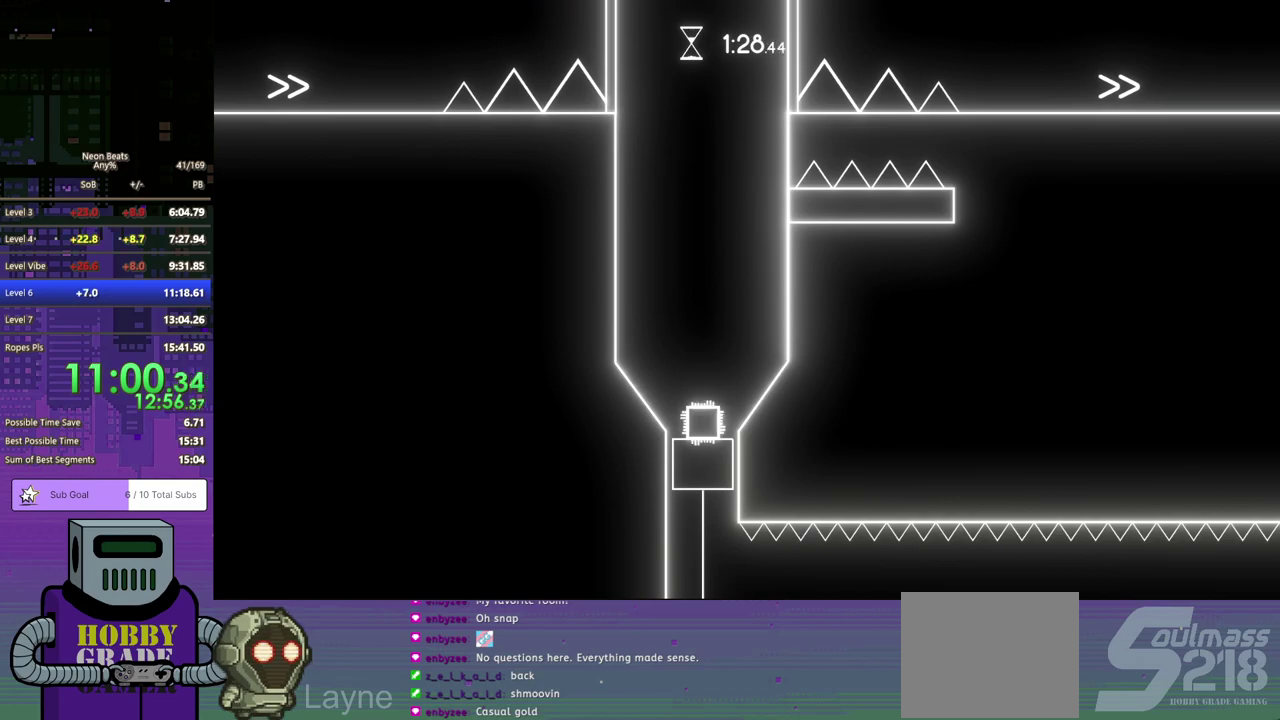
{"buttons": [], "left_stick": "center", "events": []}
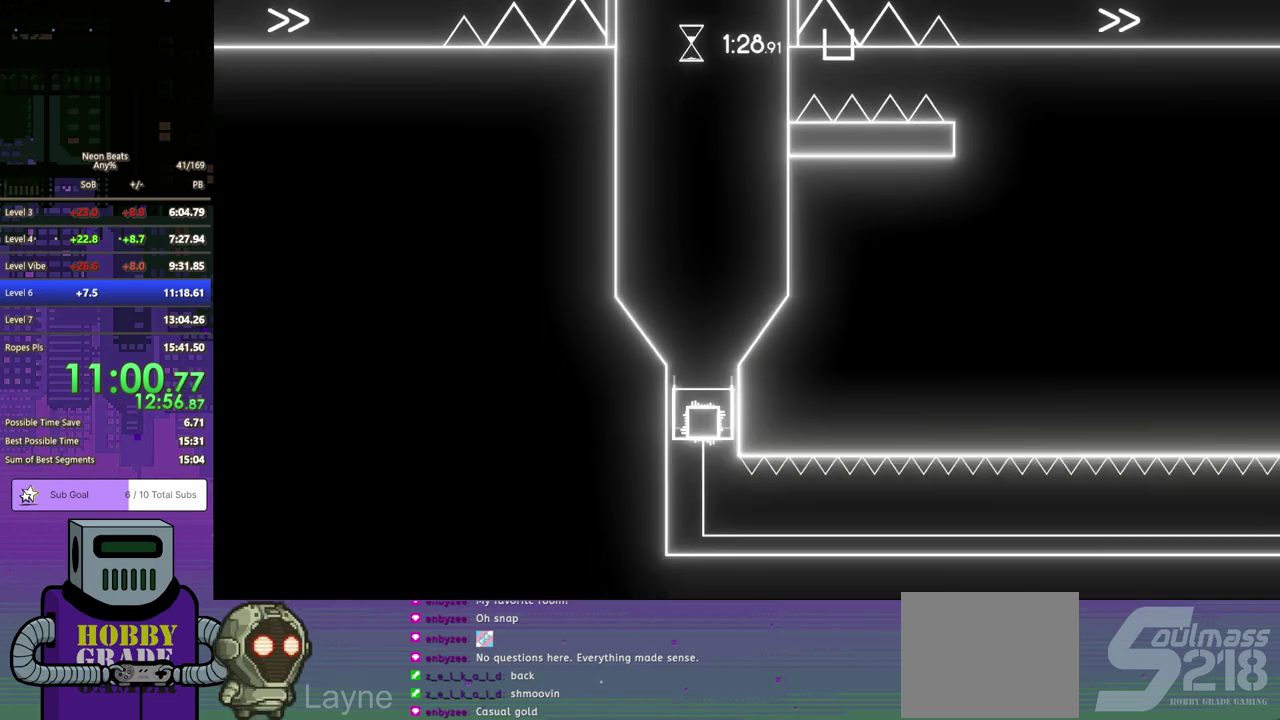
{"buttons": [], "left_stick": "center", "events": [[50, "DPAD_DOWN", "down"], [50, "DPAD_RIGHT", "down"], [250, "CROSS", "down"], [267, "DPAD_DOWN", "up"], [267, "DPAD_RIGHT", "up"], [333, "CROSS", "up"], [400, "CROSS", "down"], [483, "CROSS", "up"]]}
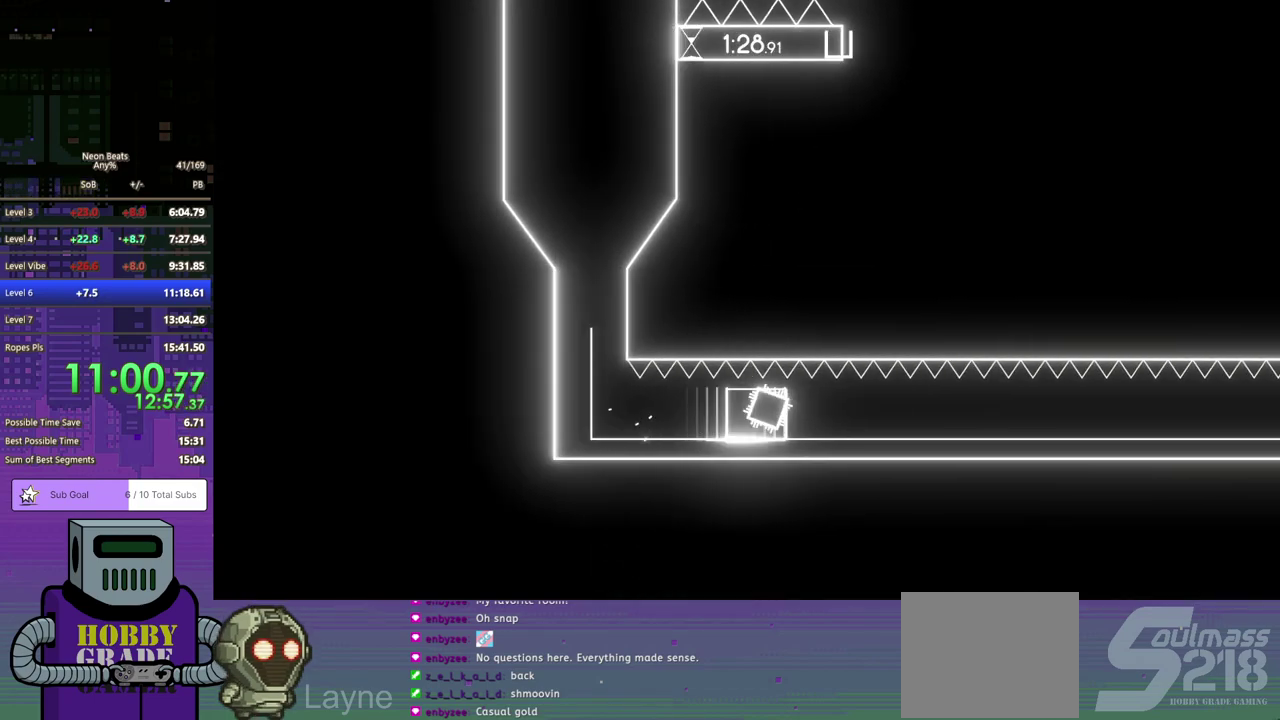
{"buttons": ["CROSS", "DPAD_LEFT"], "left_stick": "center", "events": [[50, "CROSS", "down"], [117, "CROSS", "up"], [167, "CROSS", "down"], [250, "CROSS", "up"], [333, "CROSS", "down"], [383, "CROSS", "up"], [383, "DPAD_LEFT", "down"], [467, "CROSS", "down"]]}
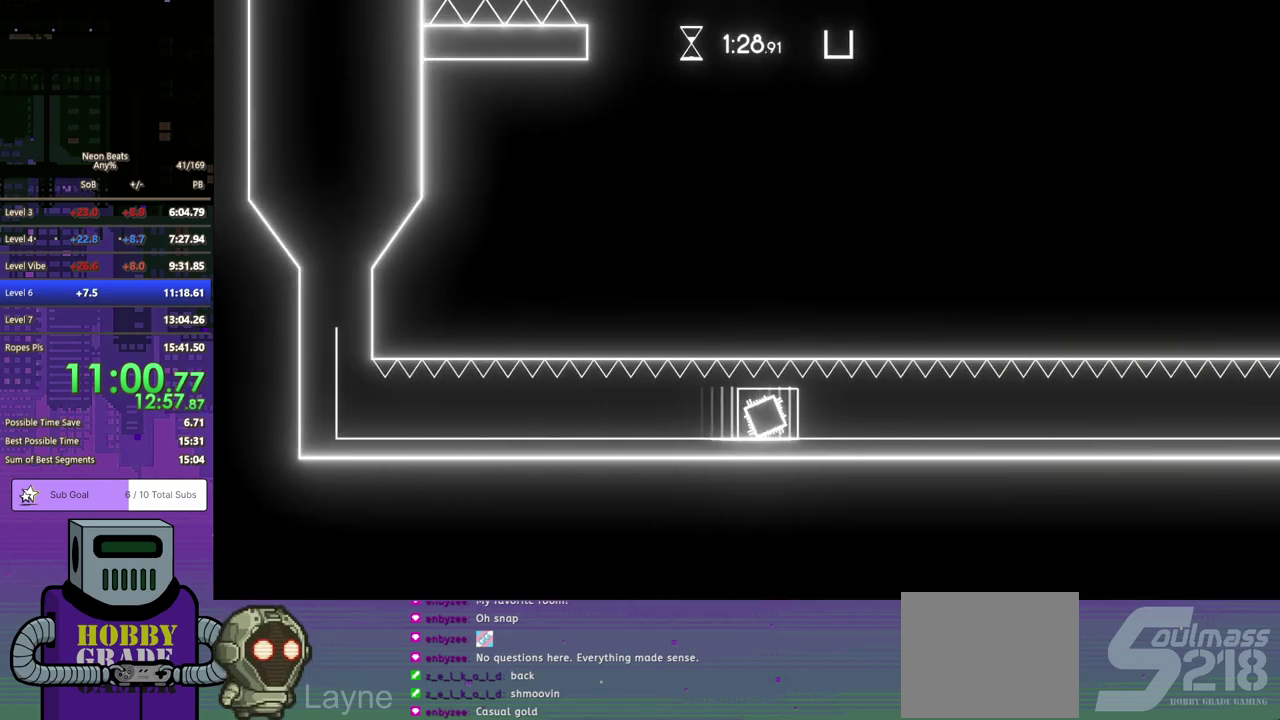
{"buttons": ["CROSS", "DPAD_DOWN", "DPAD_RIGHT"], "left_stick": "center", "events": [[67, "CROSS", "up"], [133, "CROSS", "down"], [133, "DPAD_LEFT", "up"], [200, "DPAD_RIGHT", "down"], [217, "CROSS", "up"], [300, "CROSS", "down"], [367, "CROSS", "up"], [467, "CROSS", "down"], [483, "DPAD_DOWN", "down"]]}
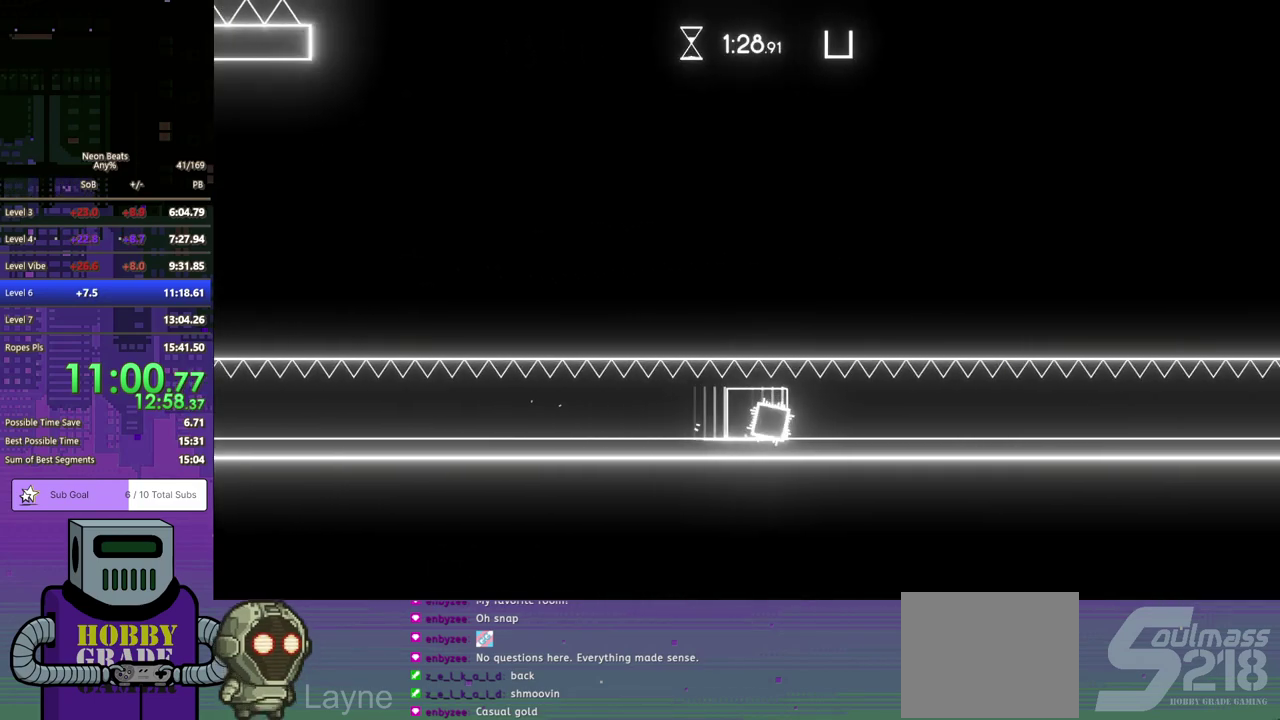
{"buttons": ["CROSS"], "left_stick": "center", "events": [[17, "DPAD_RIGHT", "up"], [33, "CROSS", "up"], [33, "DPAD_DOWN", "up"], [67, "DPAD_LEFT", "down"], [133, "CROSS", "down"], [217, "CROSS", "up"], [300, "CROSS", "down"], [383, "CROSS", "up"], [433, "DPAD_LEFT", "up"], [467, "CROSS", "down"]]}
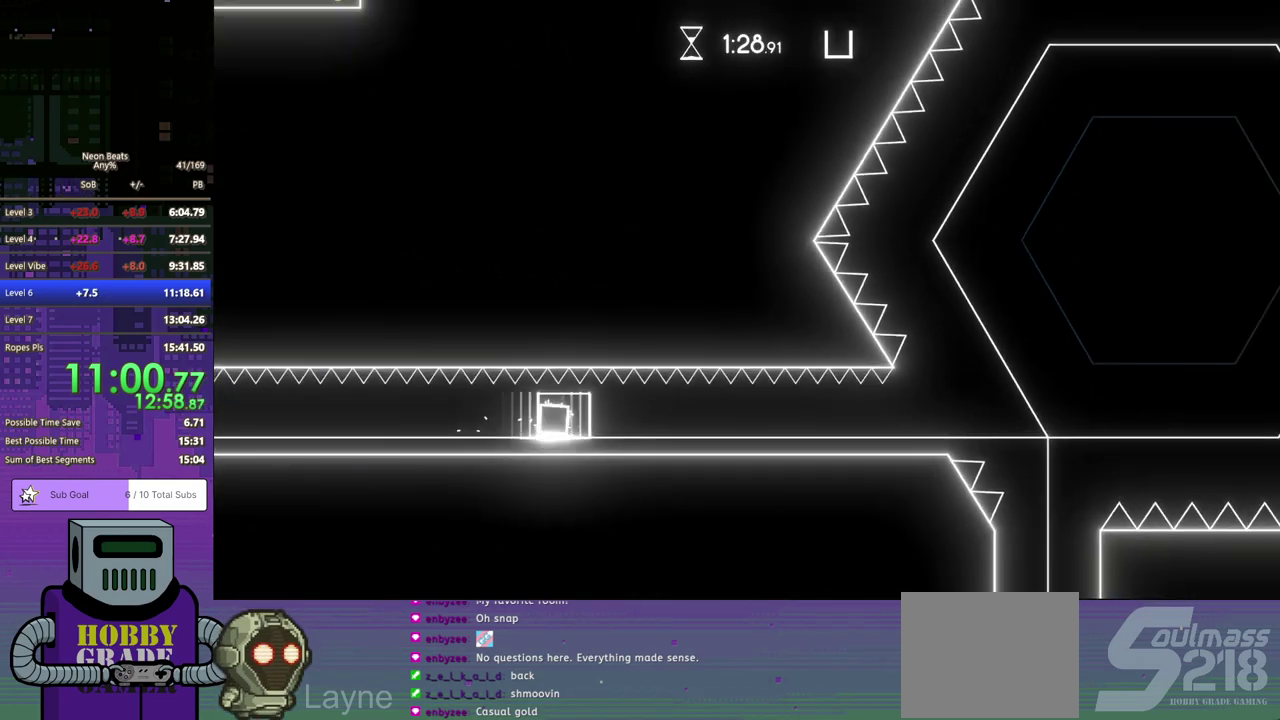
{"buttons": ["CROSS", "DPAD_LEFT"], "left_stick": "center", "events": [[17, "DPAD_RIGHT", "down"], [50, "CROSS", "up"], [150, "CROSS", "down"], [233, "CROSS", "up"], [300, "CROSS", "down"], [400, "CROSS", "up"], [417, "DPAD_RIGHT", "up"], [483, "CROSS", "down"], [483, "DPAD_LEFT", "down"]]}
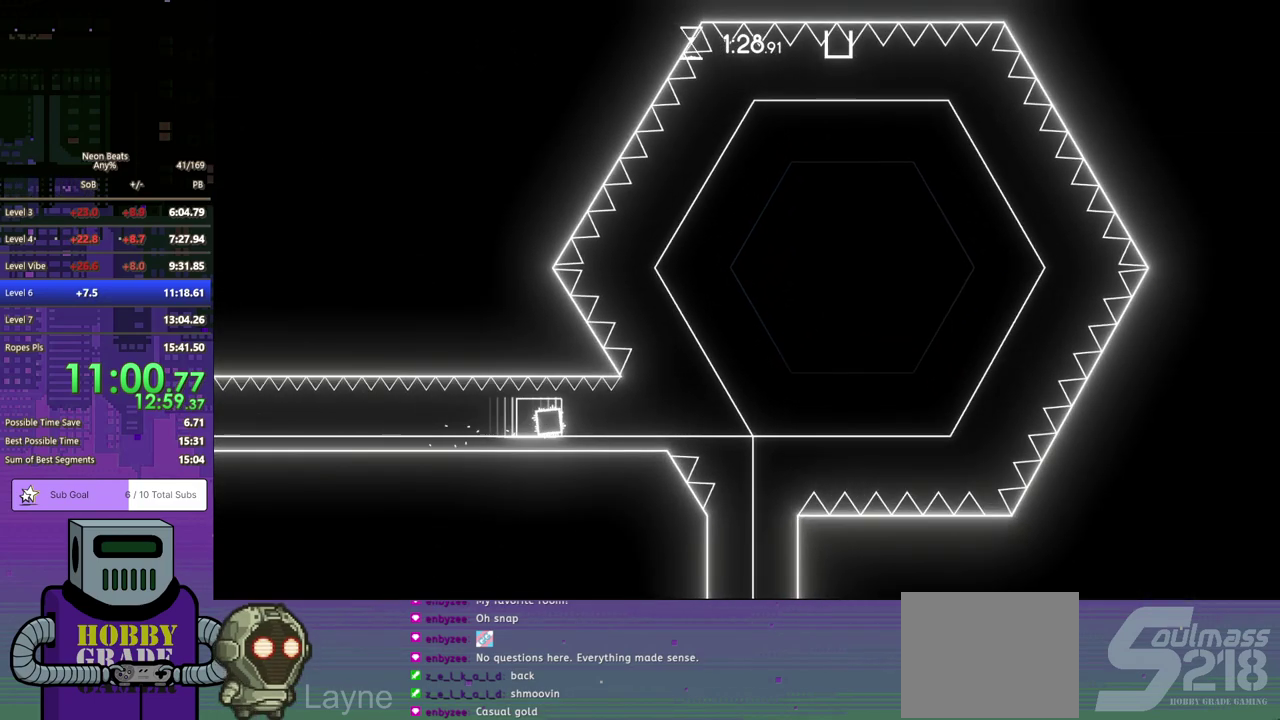
{"buttons": ["DPAD_RIGHT"], "left_stick": "center", "events": [[83, "CROSS", "up"], [150, "CROSS", "down"], [250, "CROSS", "up"], [350, "CROSS", "down"], [417, "CROSS", "up"], [433, "DPAD_LEFT", "up"], [500, "DPAD_RIGHT", "down"]]}
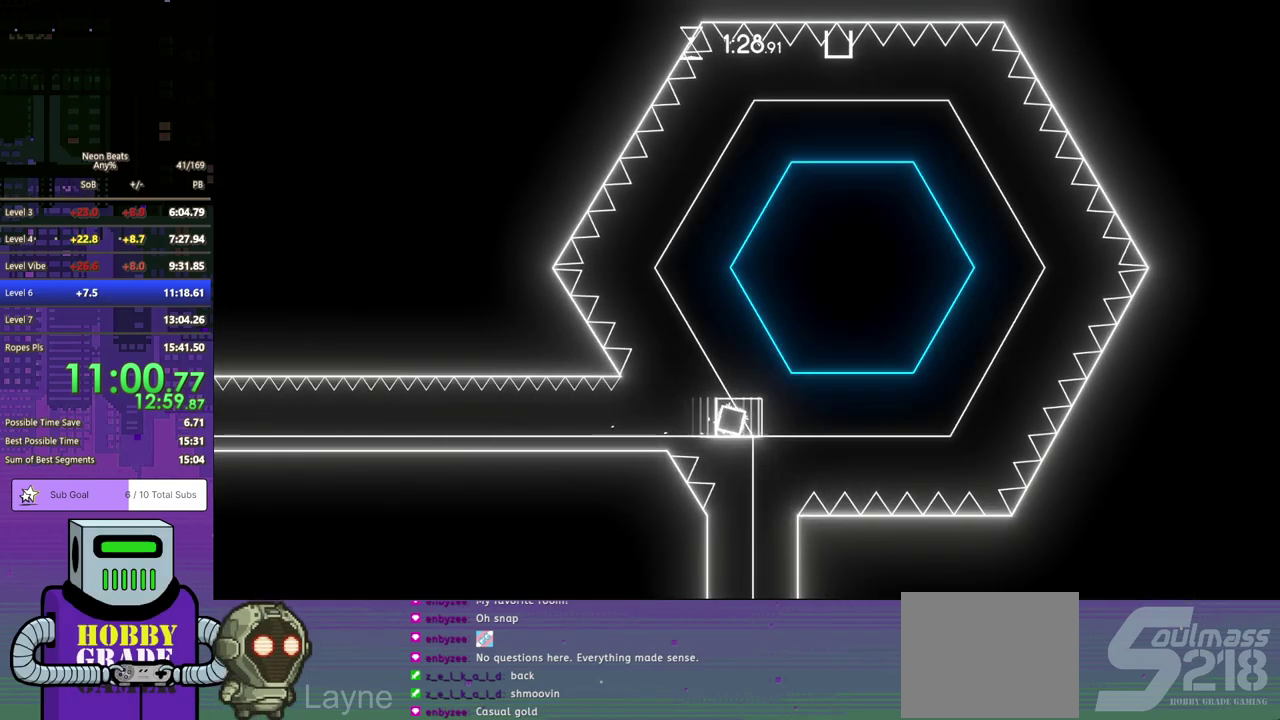
{"buttons": ["DPAD_LEFT"], "left_stick": "center", "events": [[17, "CROSS", "down"], [100, "CROSS", "up"], [200, "CROSS", "down"], [267, "CROSS", "up"], [350, "CROSS", "down"], [417, "DPAD_RIGHT", "up"], [450, "CROSS", "up"], [467, "DPAD_LEFT", "down"]]}
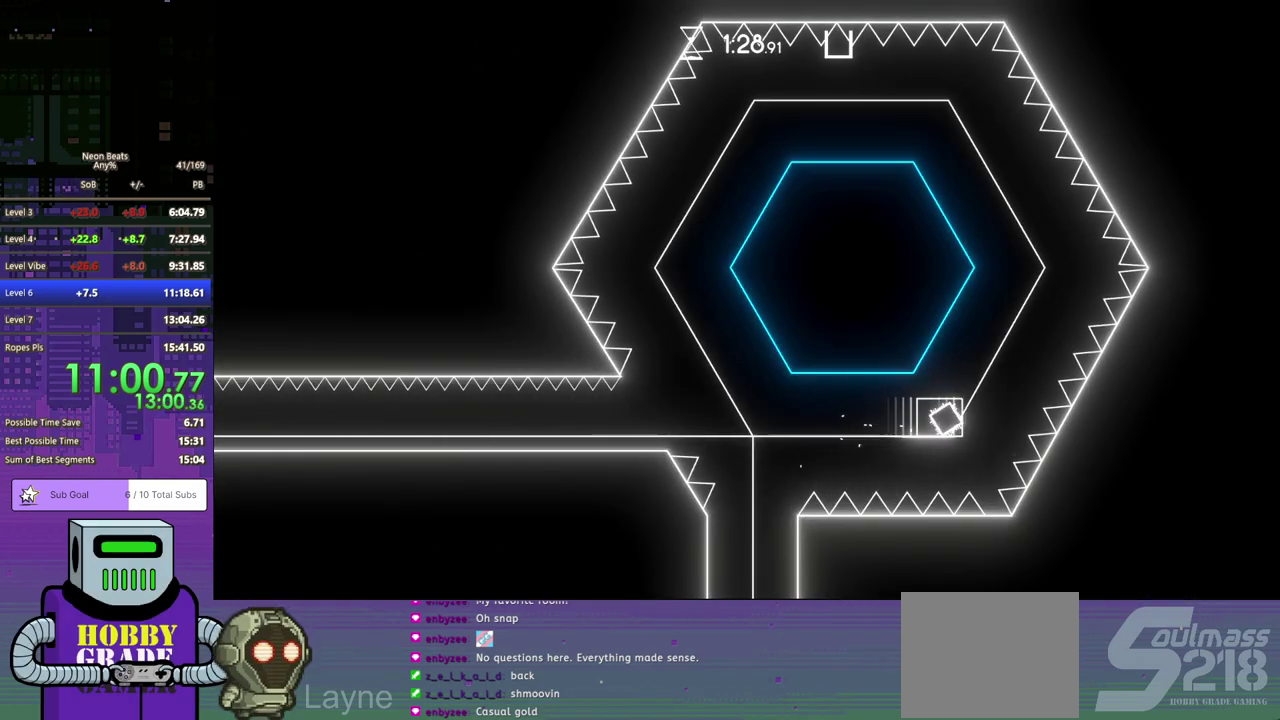
{"buttons": ["DPAD_RIGHT"], "left_stick": "center", "events": [[50, "CROSS", "down"], [133, "CROSS", "up"], [200, "CROSS", "down"], [300, "CROSS", "up"], [383, "CROSS", "down"], [417, "DPAD_LEFT", "up"], [467, "CROSS", "up"], [467, "DPAD_RIGHT", "down"]]}
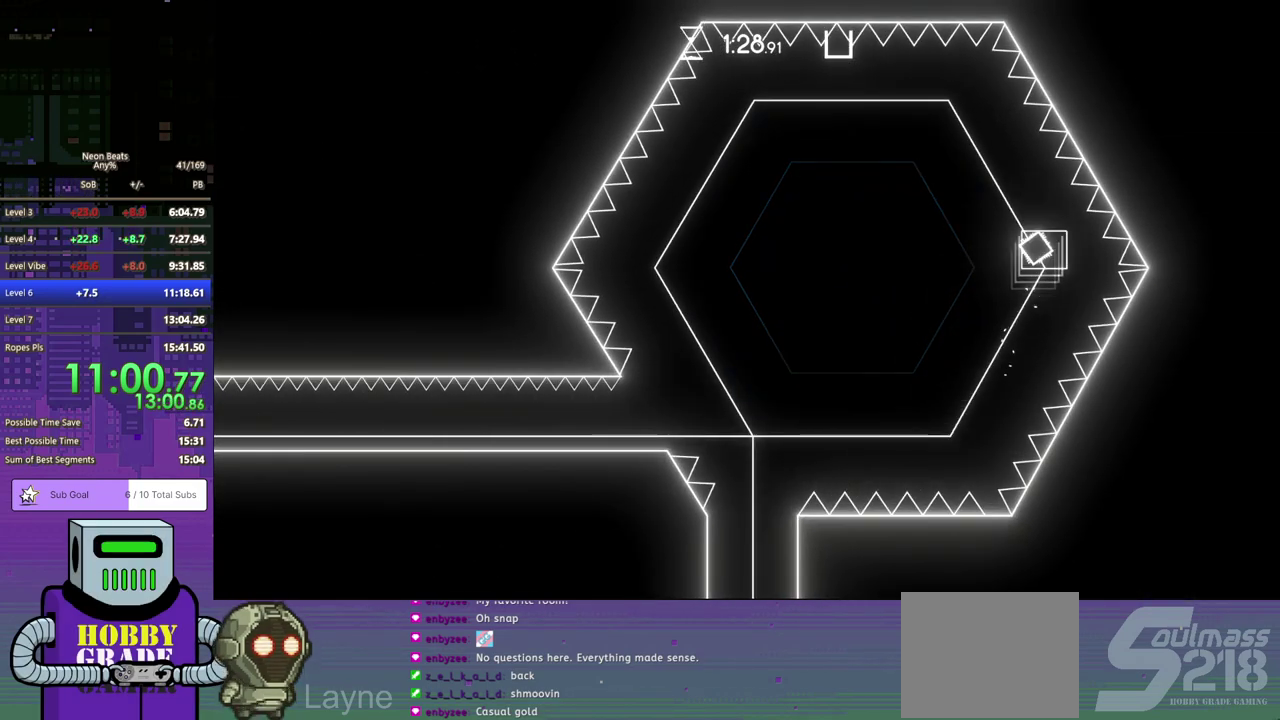
{"buttons": ["CROSS", "DPAD_LEFT"], "left_stick": "center", "events": [[67, "CROSS", "down"], [150, "CROSS", "up"], [233, "CROSS", "down"], [333, "CROSS", "up"], [333, "DPAD_RIGHT", "up"], [367, "DPAD_LEFT", "down"], [433, "CROSS", "down"]]}
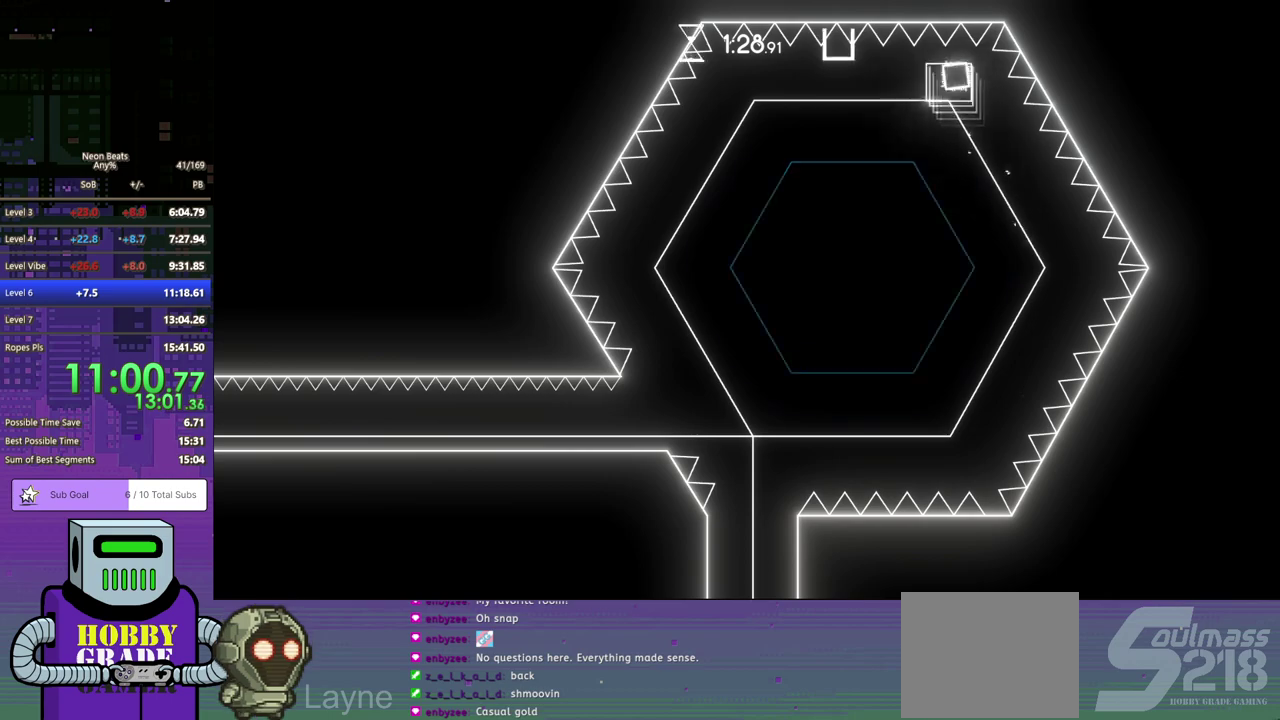
{"buttons": ["CROSS", "DPAD_RIGHT"], "left_stick": "center", "events": [[17, "CROSS", "up"], [117, "CROSS", "down"], [217, "CROSS", "up"], [267, "CROSS", "down"], [350, "DPAD_LEFT", "up"], [383, "CROSS", "up"], [450, "CROSS", "down"], [483, "DPAD_RIGHT", "down"]]}
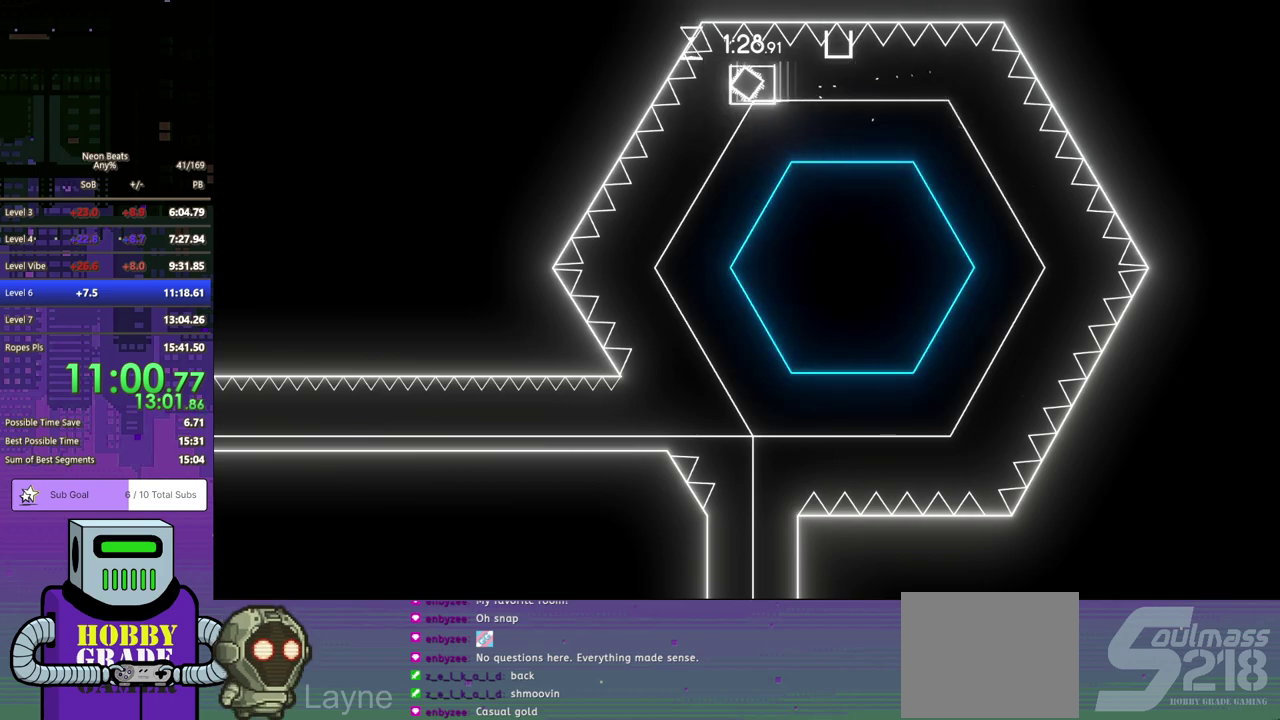
{"buttons": ["CROSS"], "left_stick": "center", "events": [[33, "CROSS", "up"], [100, "CROSS", "down"], [183, "CROSS", "up"], [250, "CROSS", "down"], [367, "CROSS", "up"], [400, "DPAD_RIGHT", "up"], [433, "CROSS", "down"]]}
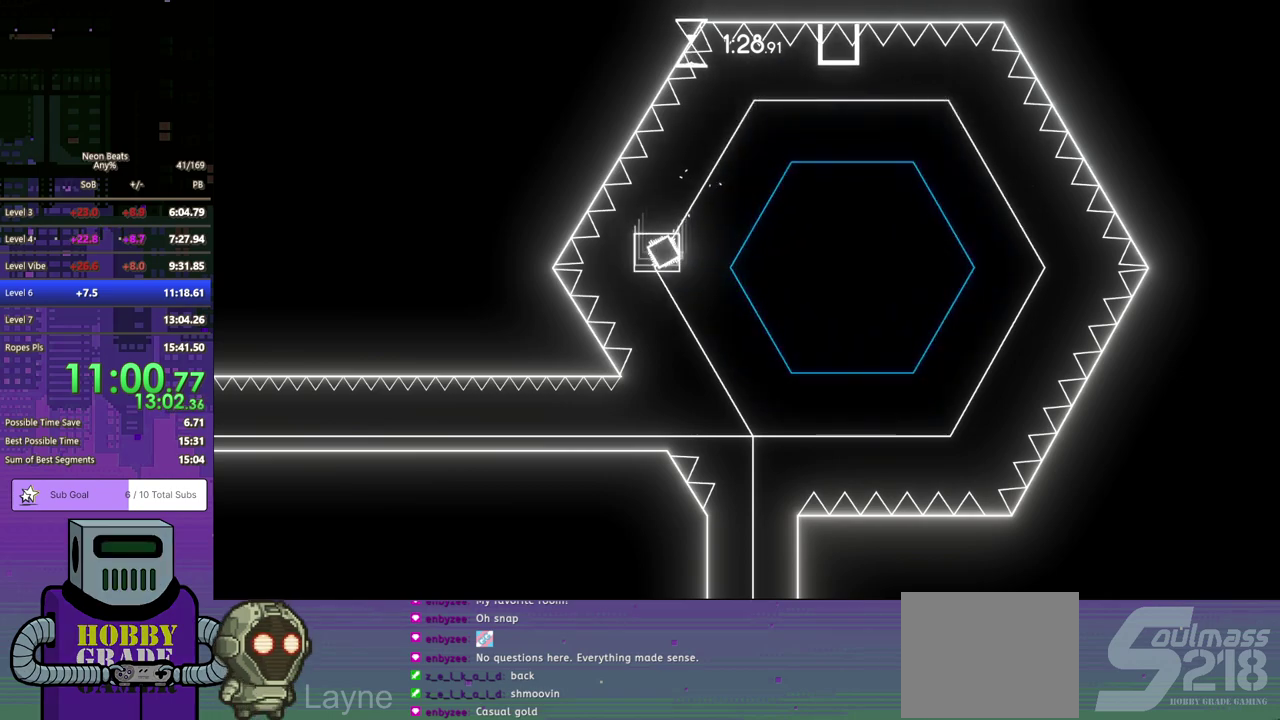
{"buttons": [], "left_stick": "center", "events": [[17, "CROSS", "up"], [83, "CROSS", "down"], [167, "CROSS", "up"], [233, "CROSS", "down"], [317, "CROSS", "up"], [383, "CROSS", "down"], [483, "CROSS", "up"]]}
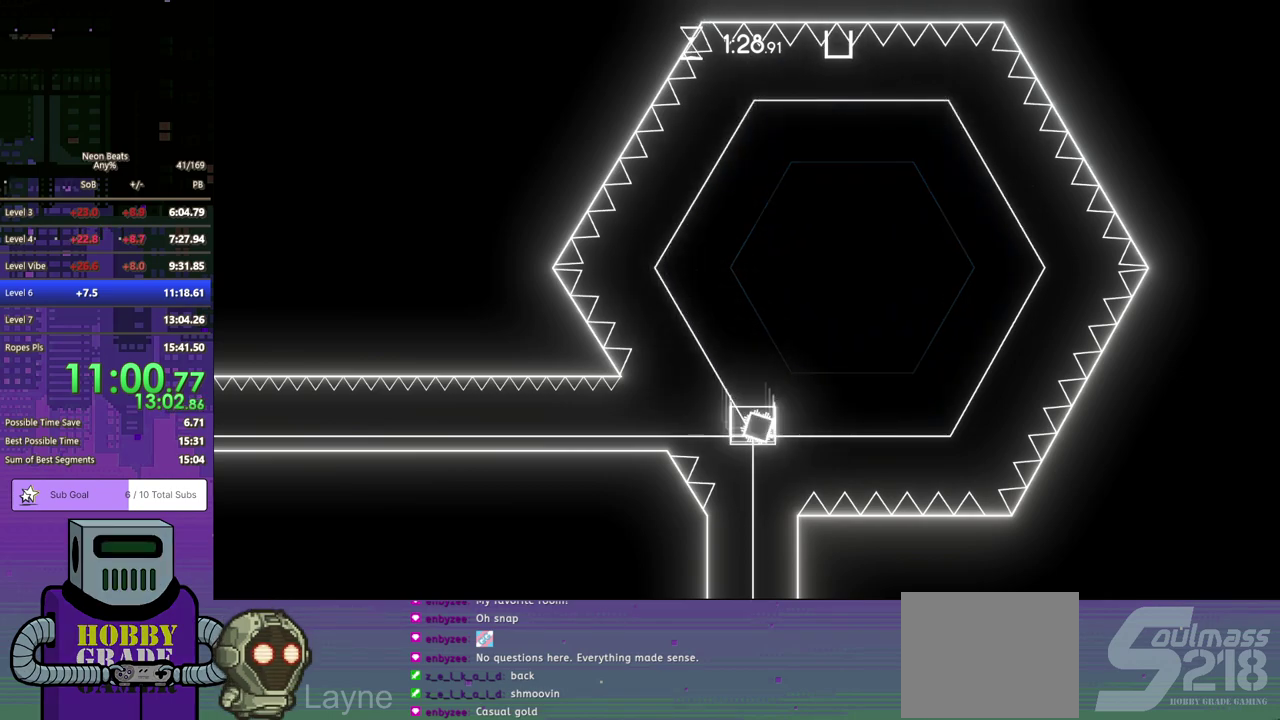
{"buttons": ["DPAD_RIGHT"], "left_stick": "center", "events": [[50, "CROSS", "down"], [133, "CROSS", "up"], [200, "CROSS", "down"], [267, "CROSS", "up"], [333, "DPAD_RIGHT", "down"]]}
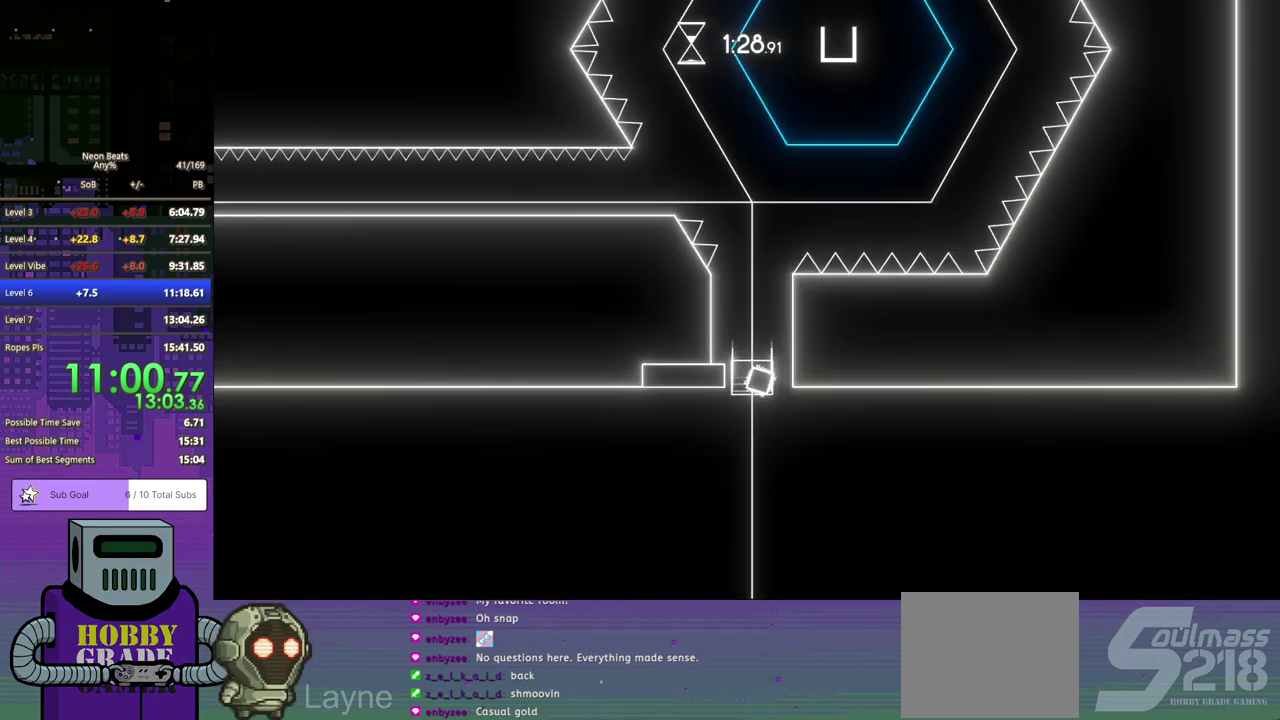
{"buttons": ["DPAD_RIGHT"], "left_stick": "center", "events": []}
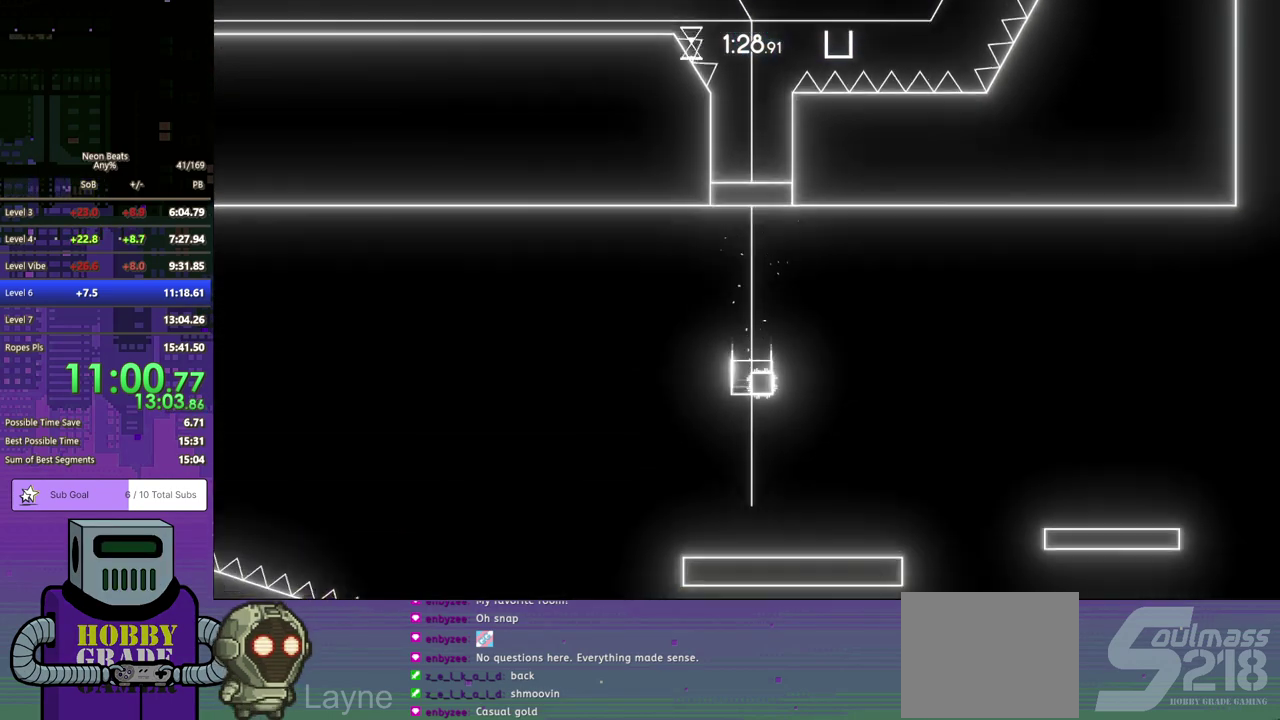
{"buttons": ["DPAD_RIGHT"], "left_stick": "center", "events": []}
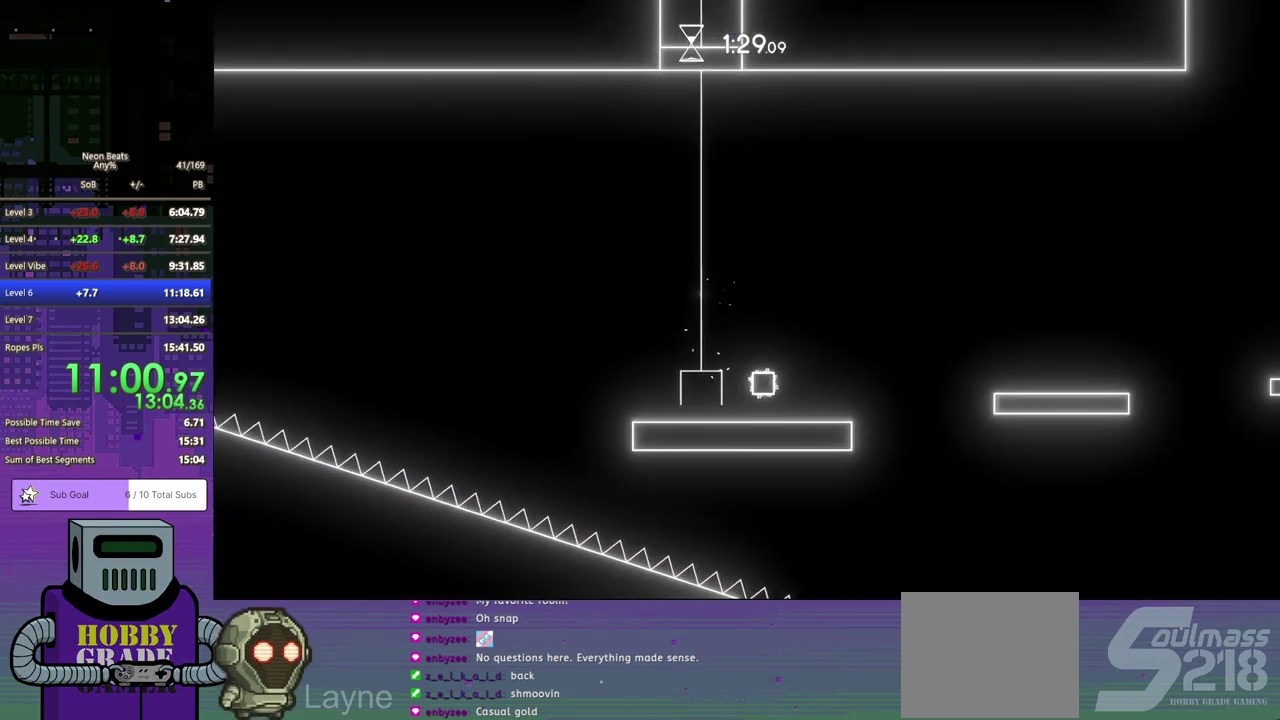
{"buttons": ["CROSS", "DPAD_DOWN", "DPAD_RIGHT"], "left_stick": "center", "events": [[33, "DPAD_DOWN", "down"], [300, "CROSS", "down"]]}
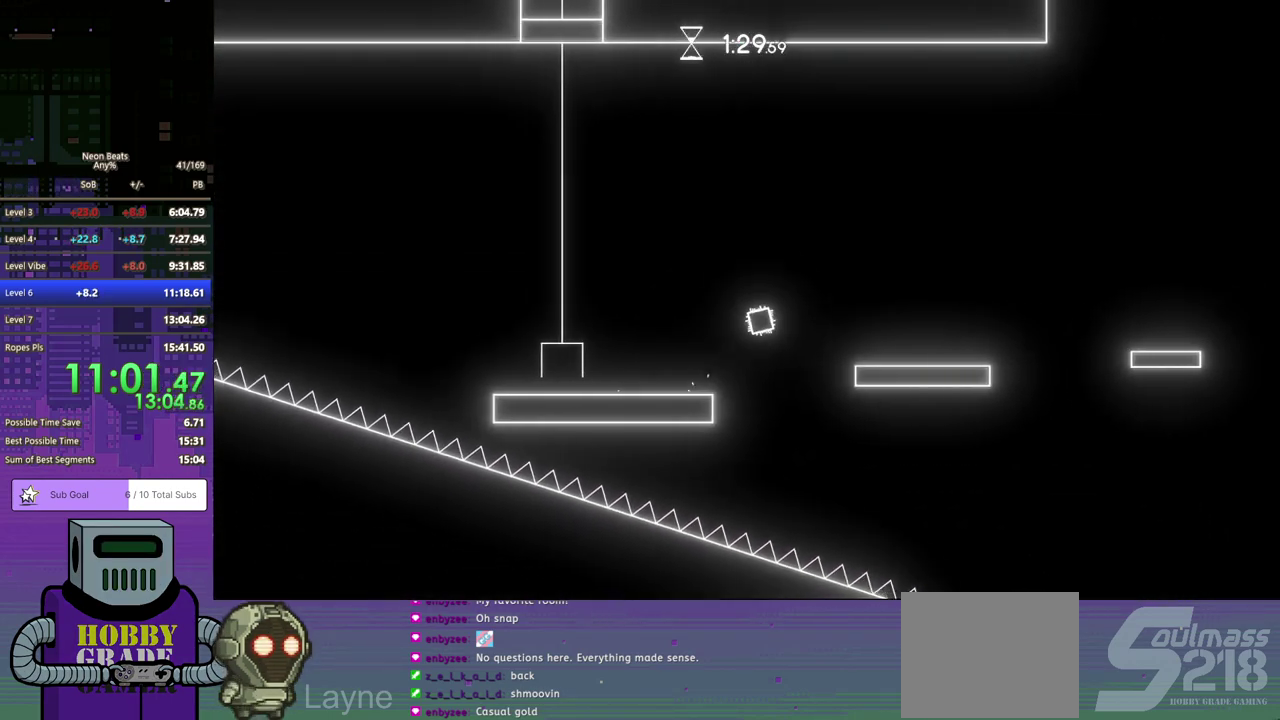
{"buttons": ["DPAD_RIGHT"], "left_stick": "center", "events": [[117, "DPAD_DOWN", "up"], [150, "CROSS", "up"]]}
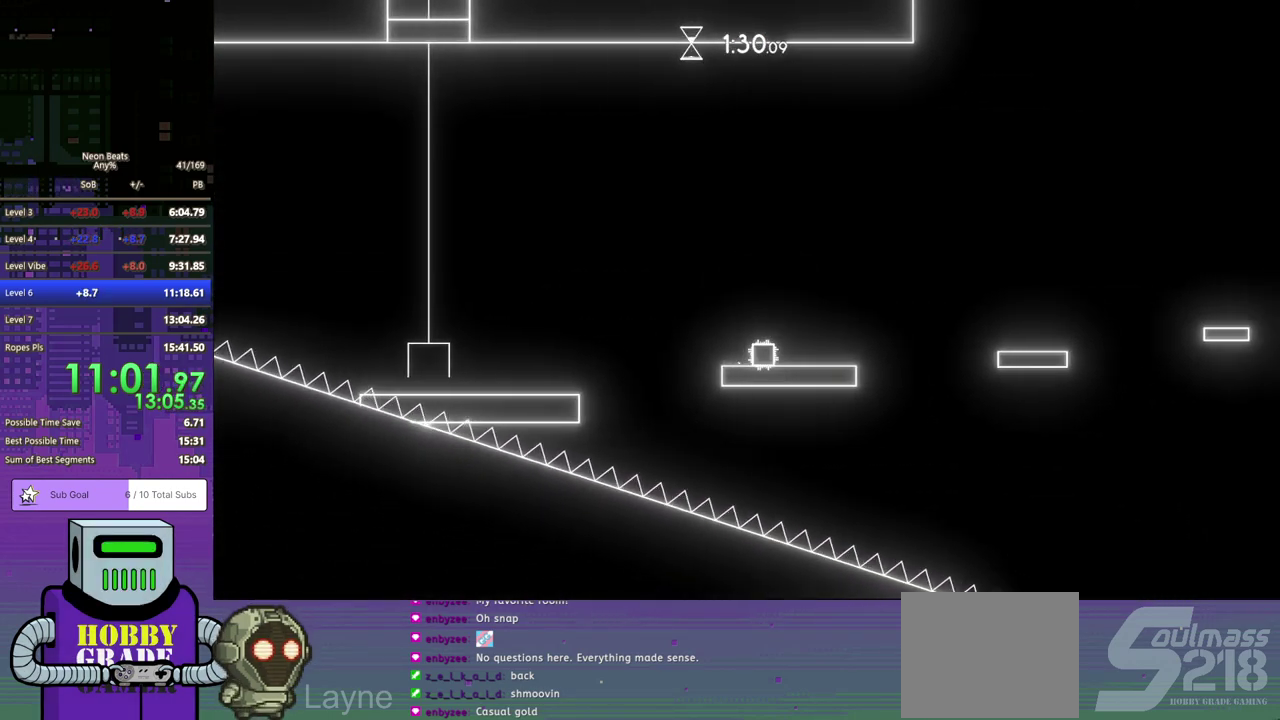
{"buttons": ["DPAD_RIGHT"], "left_stick": "center", "events": [[300, "CROSS", "down"], [300, "DPAD_DOWN", "down"], [483, "CROSS", "up"], [500, "DPAD_DOWN", "up"]]}
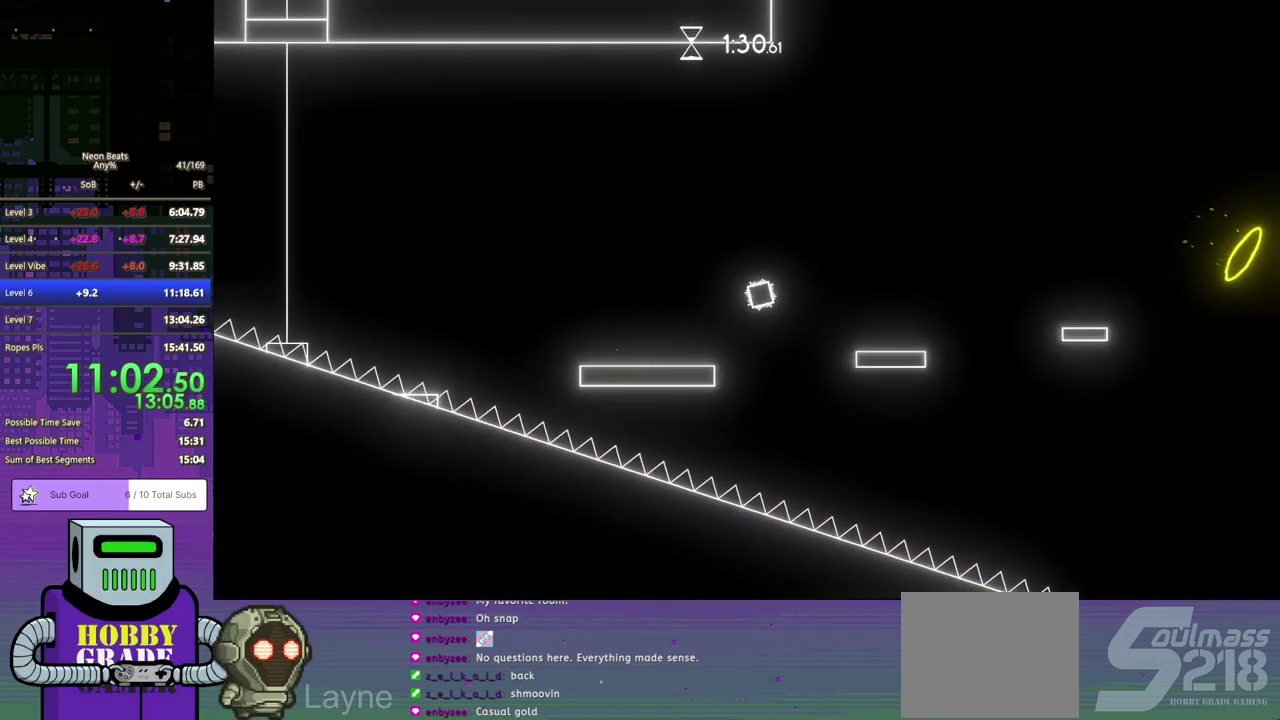
{"buttons": ["DPAD_RIGHT"], "left_stick": "center", "events": []}
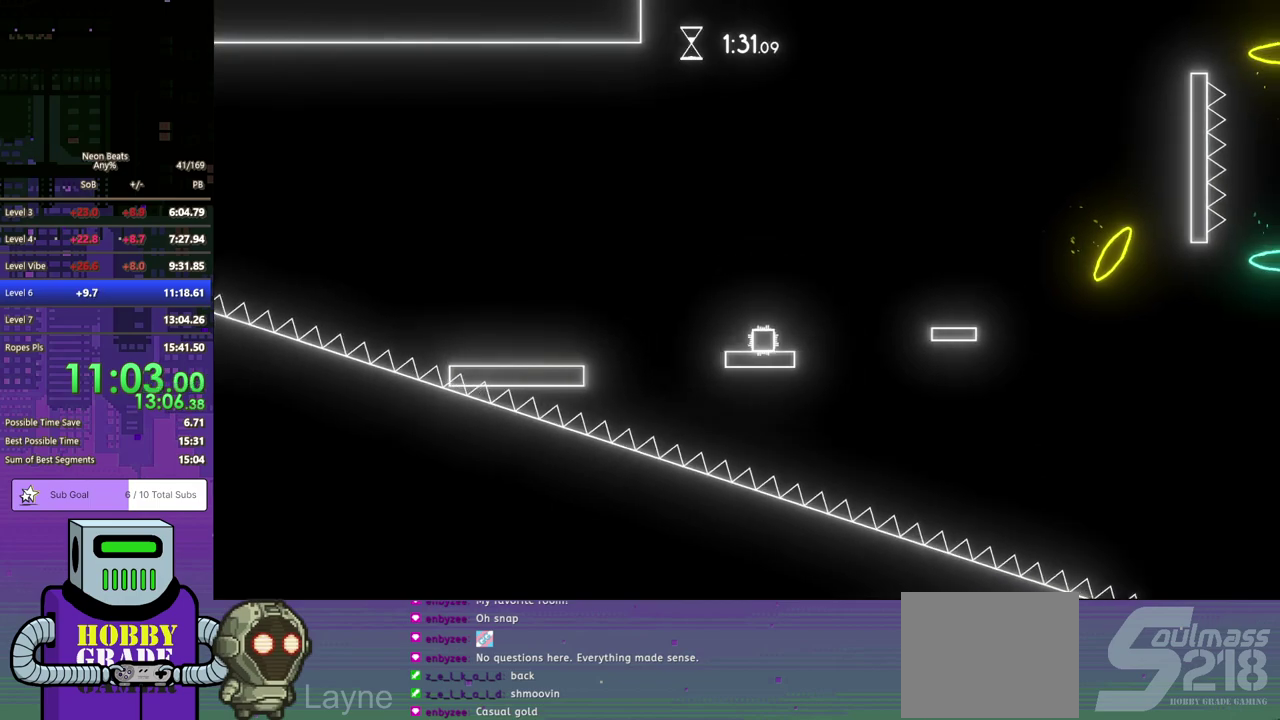
{"buttons": ["DPAD_RIGHT"], "left_stick": "center", "events": [[50, "CROSS", "down"], [50, "DPAD_DOWN", "down"], [217, "DPAD_DOWN", "up"], [417, "CROSS", "up"]]}
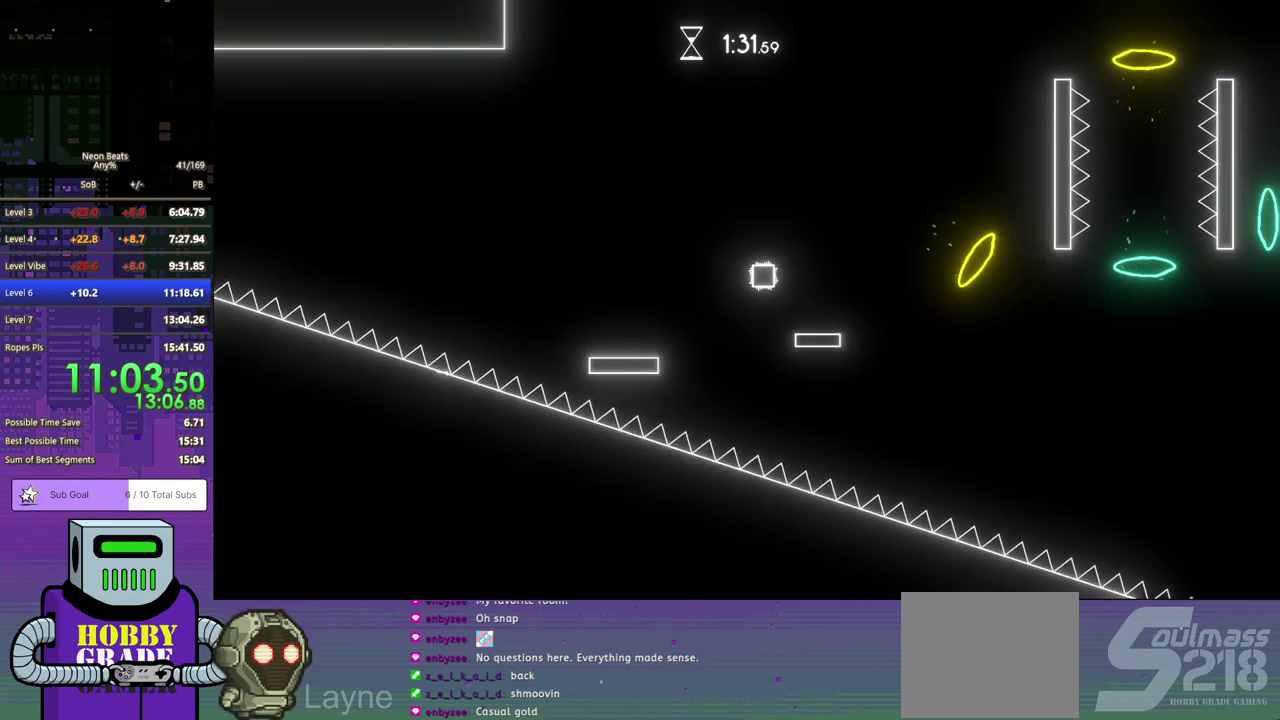
{"buttons": ["CROSS", "DPAD_RIGHT"], "left_stick": "center", "events": [[233, "CROSS", "down"]]}
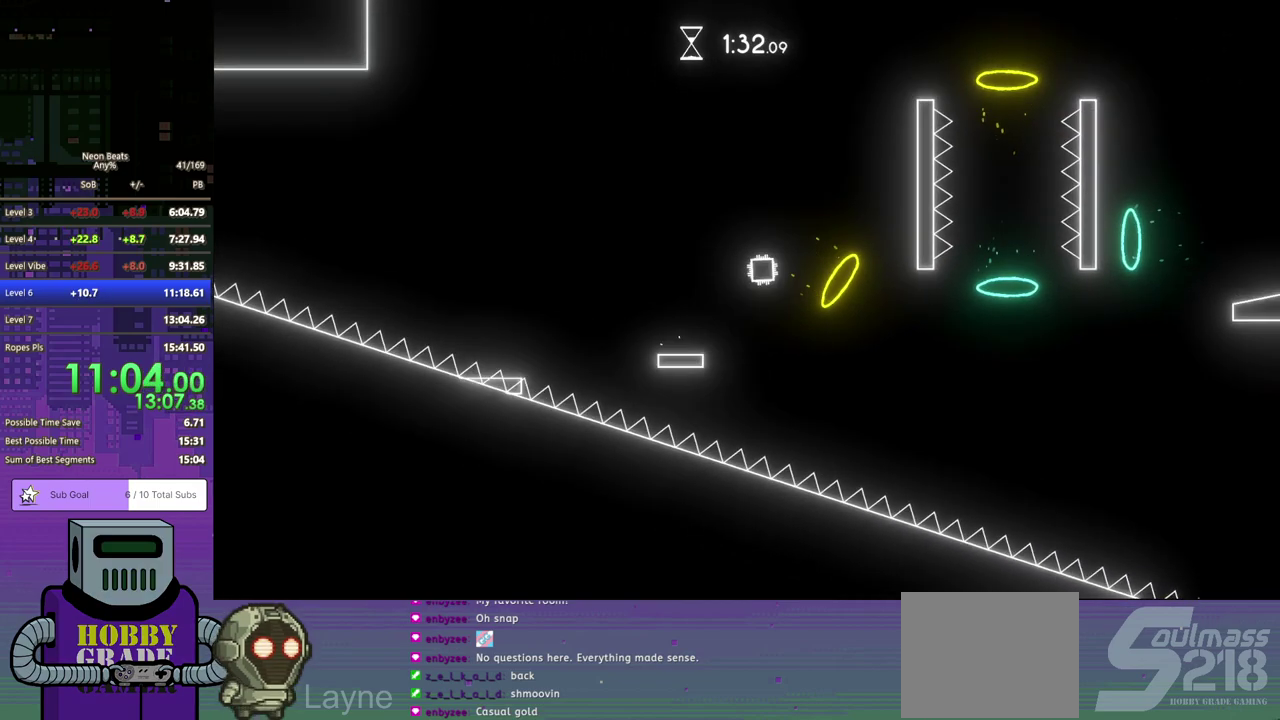
{"buttons": ["DPAD_RIGHT"], "left_stick": "center", "events": [[183, "CROSS", "up"]]}
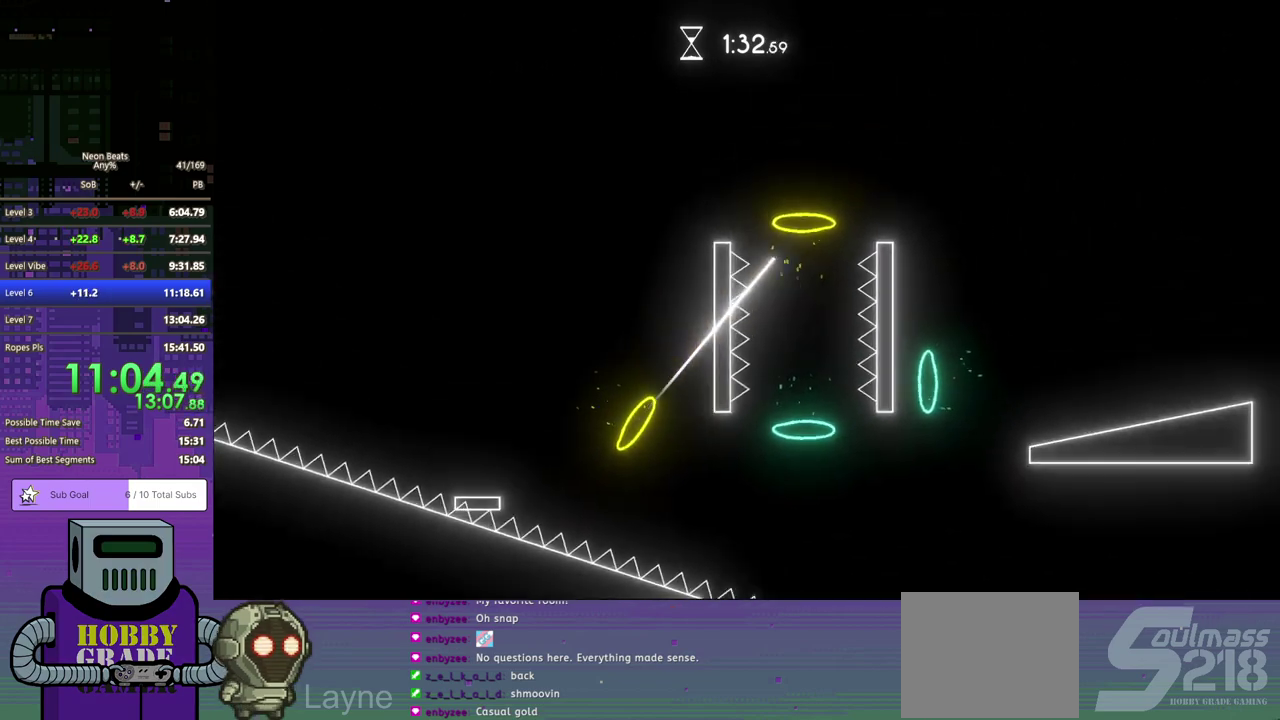
{"buttons": ["DPAD_RIGHT"], "left_stick": "center", "events": []}
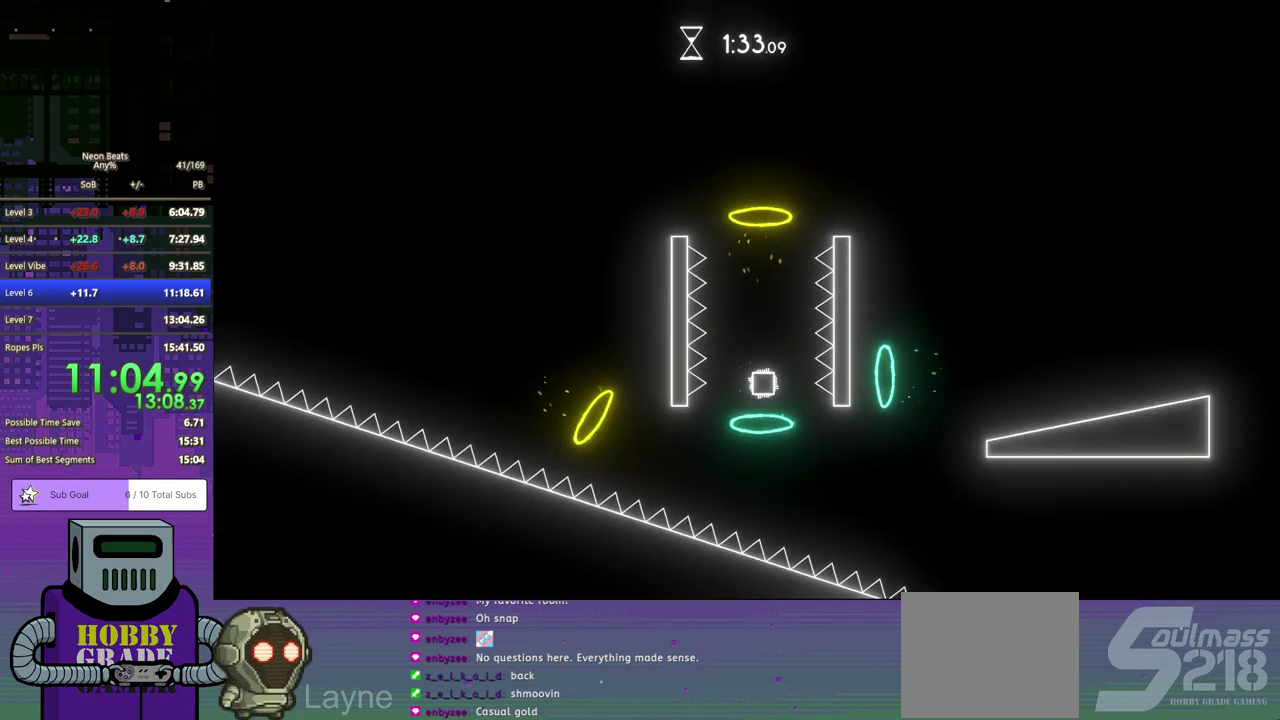
{"buttons": ["DPAD_RIGHT"], "left_stick": "center", "events": []}
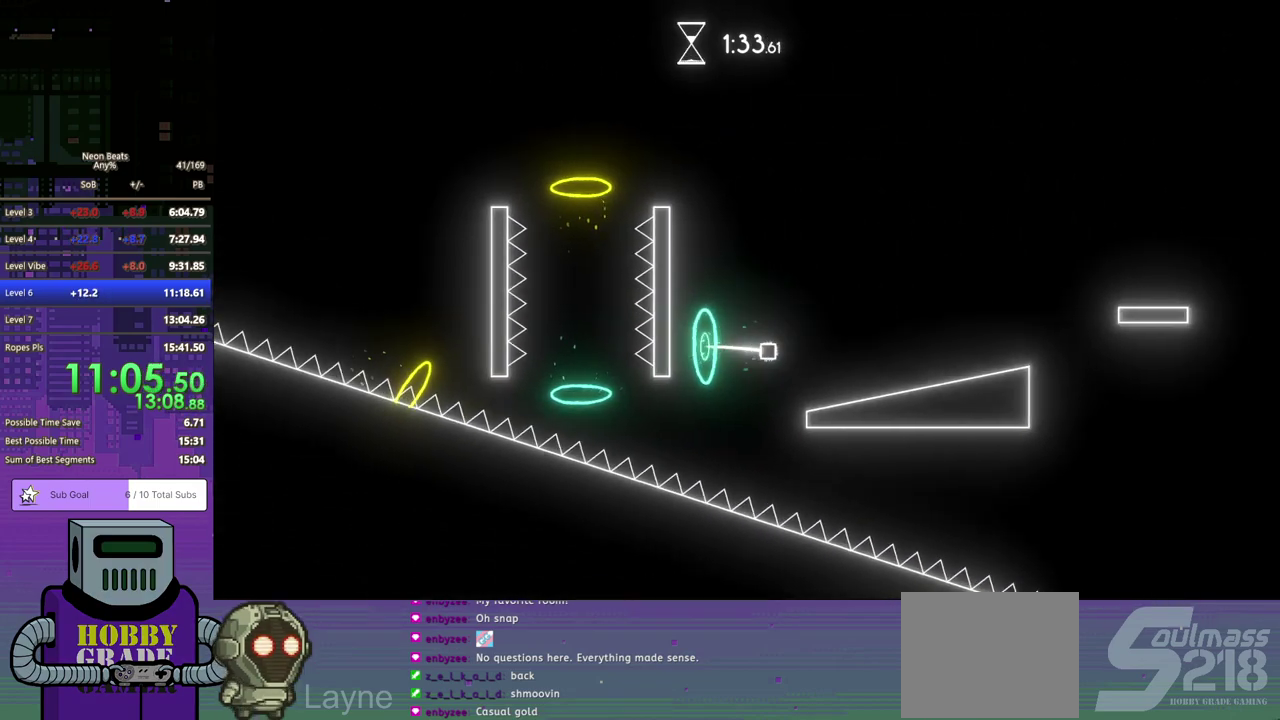
{"buttons": ["DPAD_RIGHT"], "left_stick": "center", "events": [[333, "CROSS", "down"], [350, "DPAD_DOWN", "down"], [400, "DPAD_DOWN", "up"], [500, "CROSS", "up"]]}